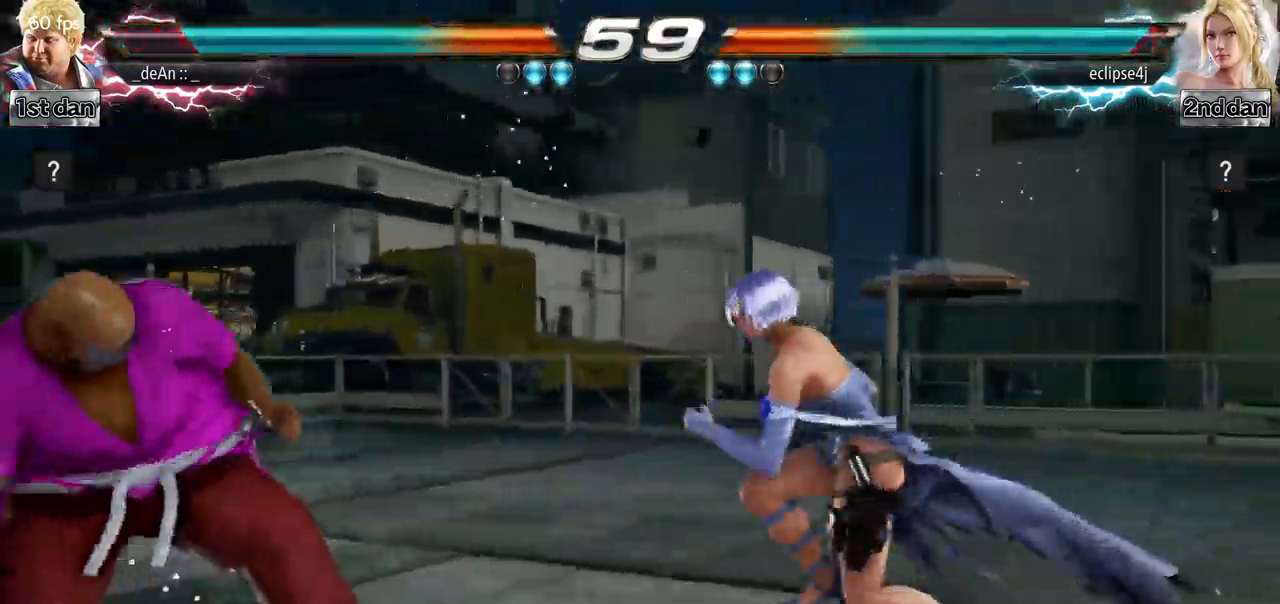
Gameplay with a controller (arcade stick); each line is a JSON object with the inputs held at the frame after it. "events" lists button and stick changes between this image and that frame as [ms after this image, input, new state], when the widget could be followed in between. Not read: L3 R3.
{"buttons": [], "left_stick": "center", "events": [[17, "SQUARE", "up"], [17, "TRIANGLE", "up"], [17, "left_stick", "center"], [100, "CIRCLE", "down"], [501, "CIRCLE", "up"]]}
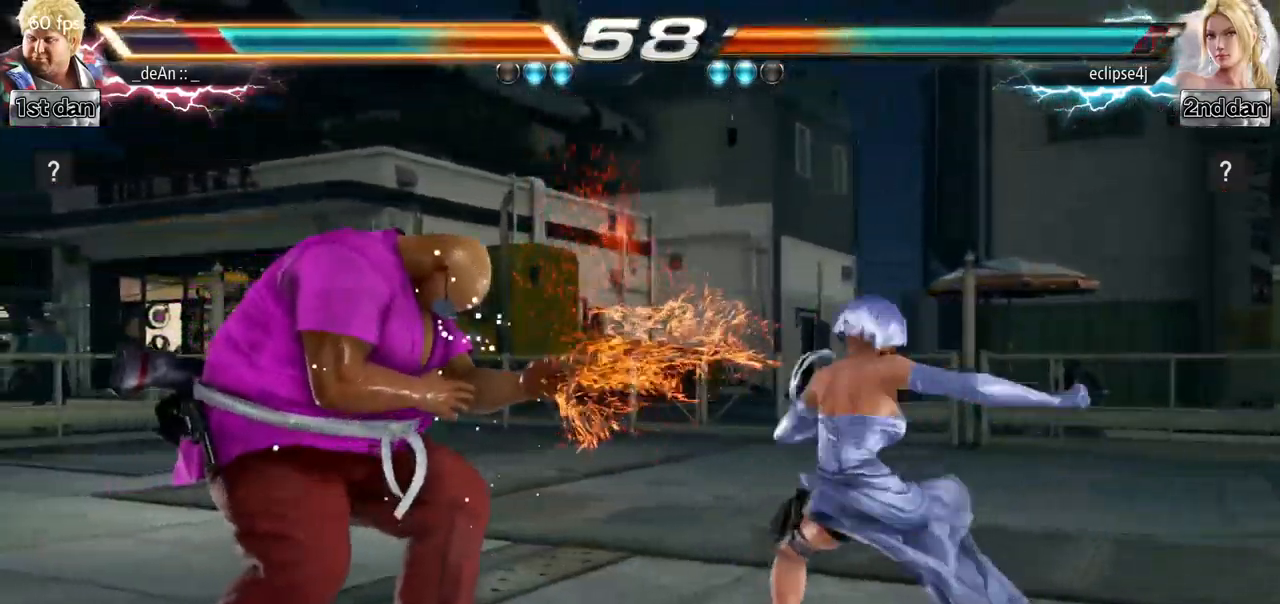
{"buttons": [], "left_stick": "center", "events": [[16, "CIRCLE", "down"], [167, "CIRCLE", "up"], [183, "left_stick", "left"], [500, "left_stick", "center"]]}
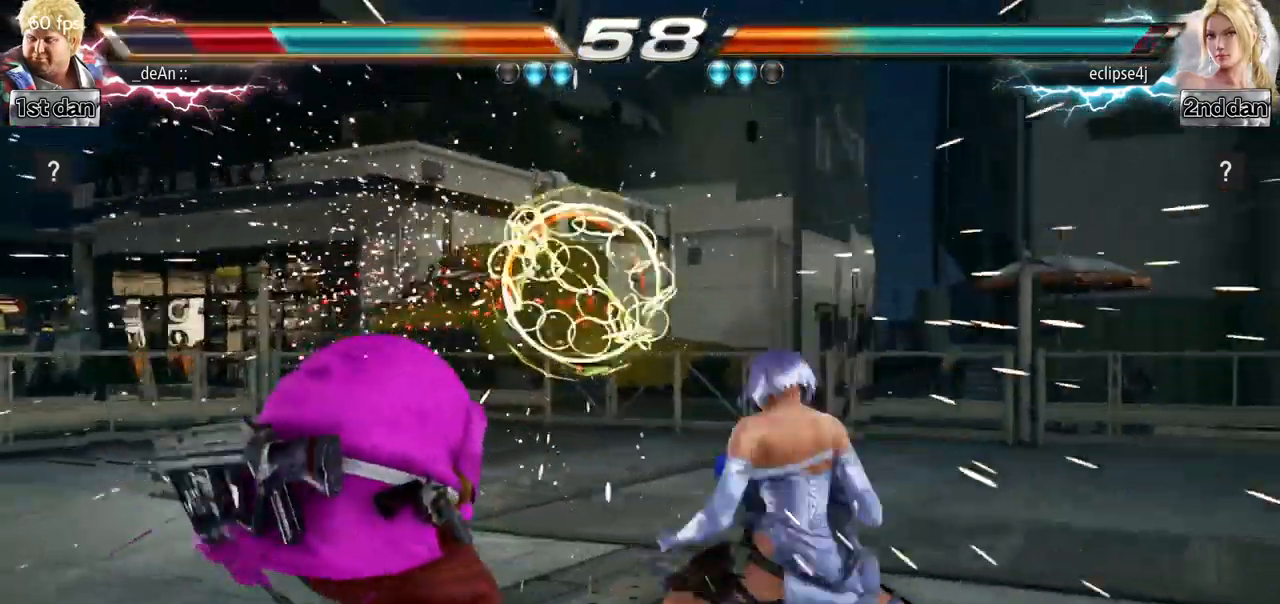
{"buttons": [], "left_stick": "down", "events": [[17, "left_stick", "left"], [34, "left_stick", "down-right"], [384, "left_stick", "down"]]}
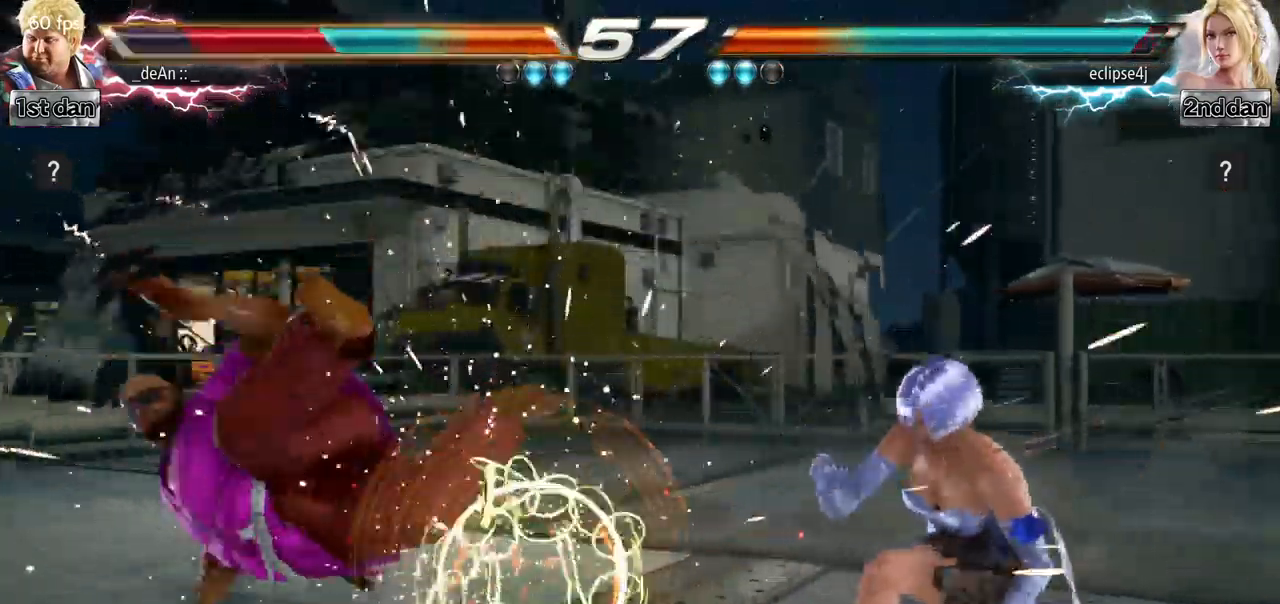
{"buttons": [], "left_stick": "left", "events": [[50, "left_stick", "left"], [167, "SQUARE", "down"], [267, "SQUARE", "up"], [367, "SQUARE", "down"], [467, "SQUARE", "up"]]}
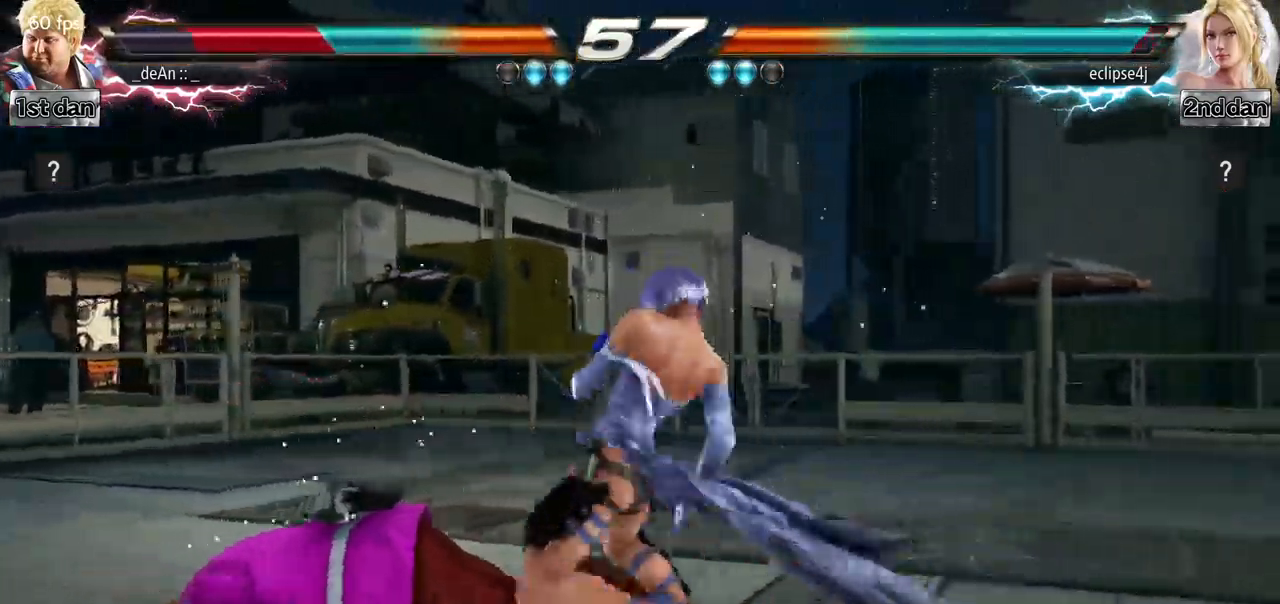
{"buttons": [], "left_stick": "left", "events": [[34, "SQUARE", "down"], [184, "SQUARE", "up"]]}
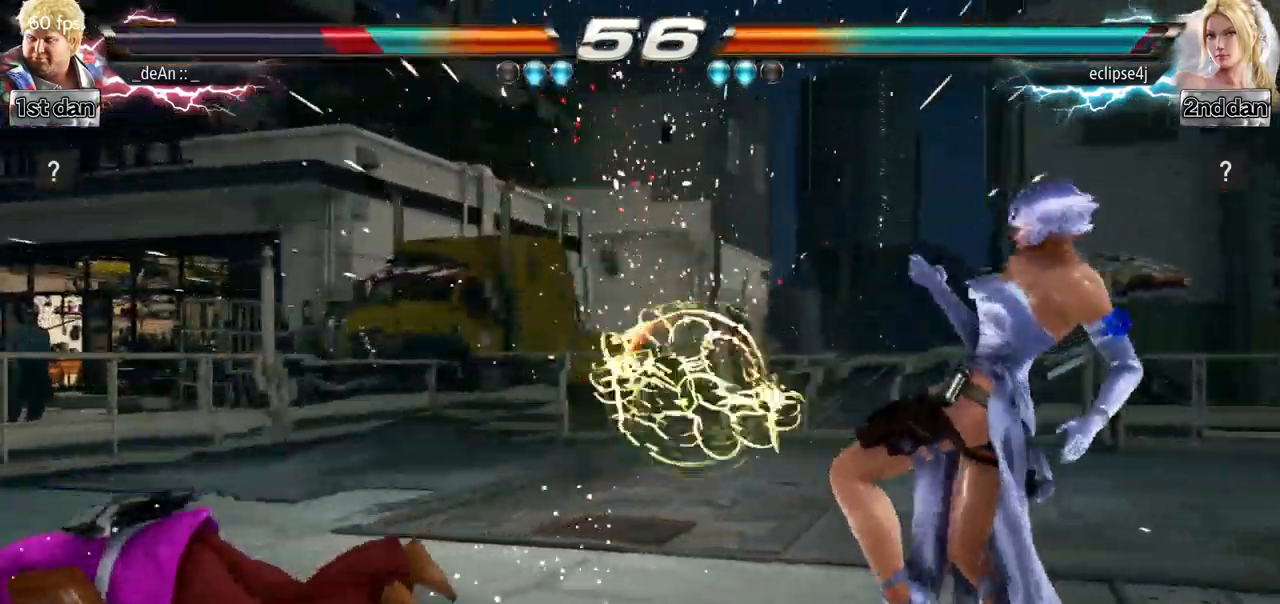
{"buttons": [], "left_stick": "center", "events": [[400, "left_stick", "center"]]}
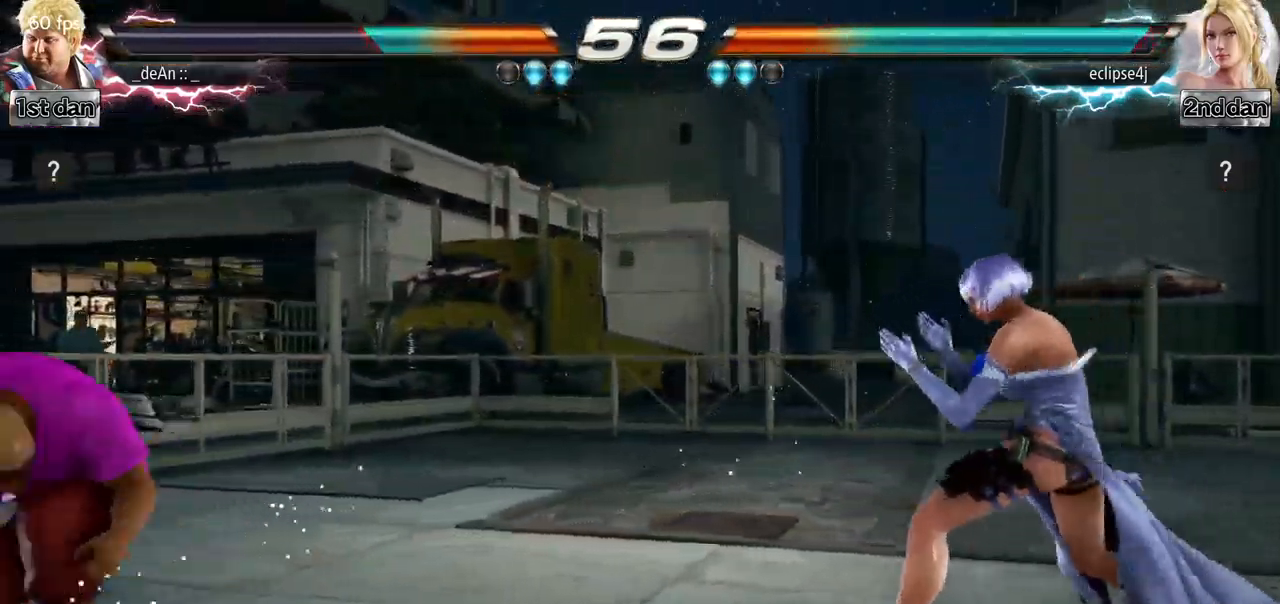
{"buttons": [], "left_stick": "center", "events": [[50, "left_stick", "left"], [100, "left_stick", "center"], [184, "left_stick", "left"], [317, "left_stick", "down"], [451, "left_stick", "center"]]}
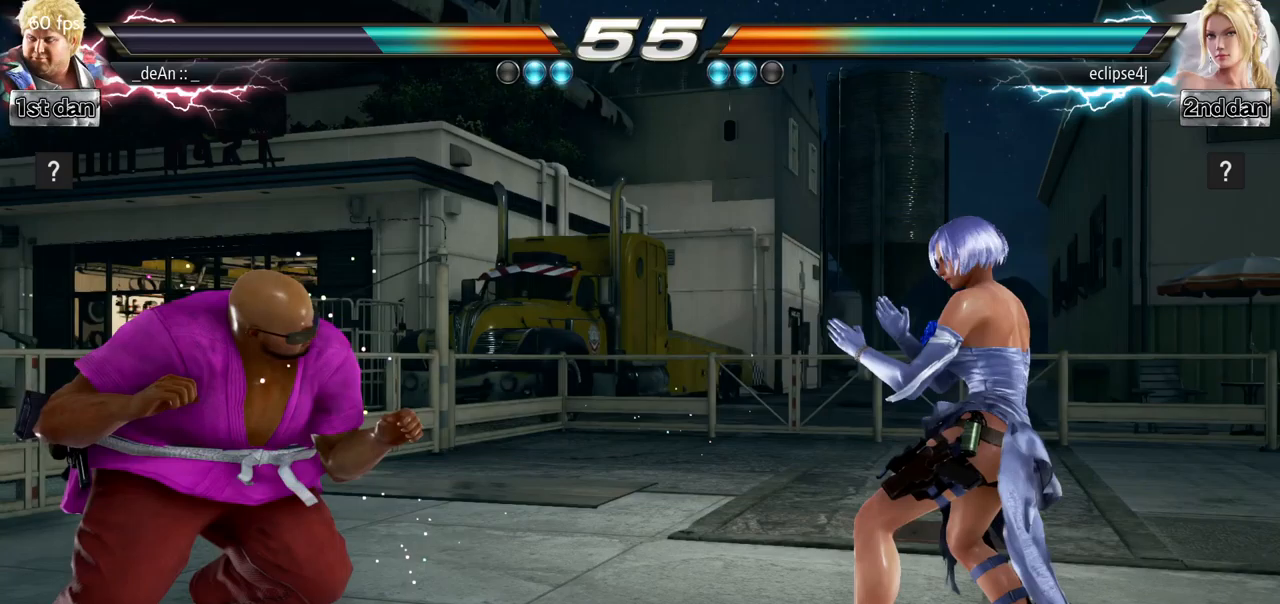
{"buttons": [], "left_stick": "center", "events": [[67, "left_stick", "left"], [167, "left_stick", "center"], [267, "left_stick", "left"], [450, "left_stick", "center"]]}
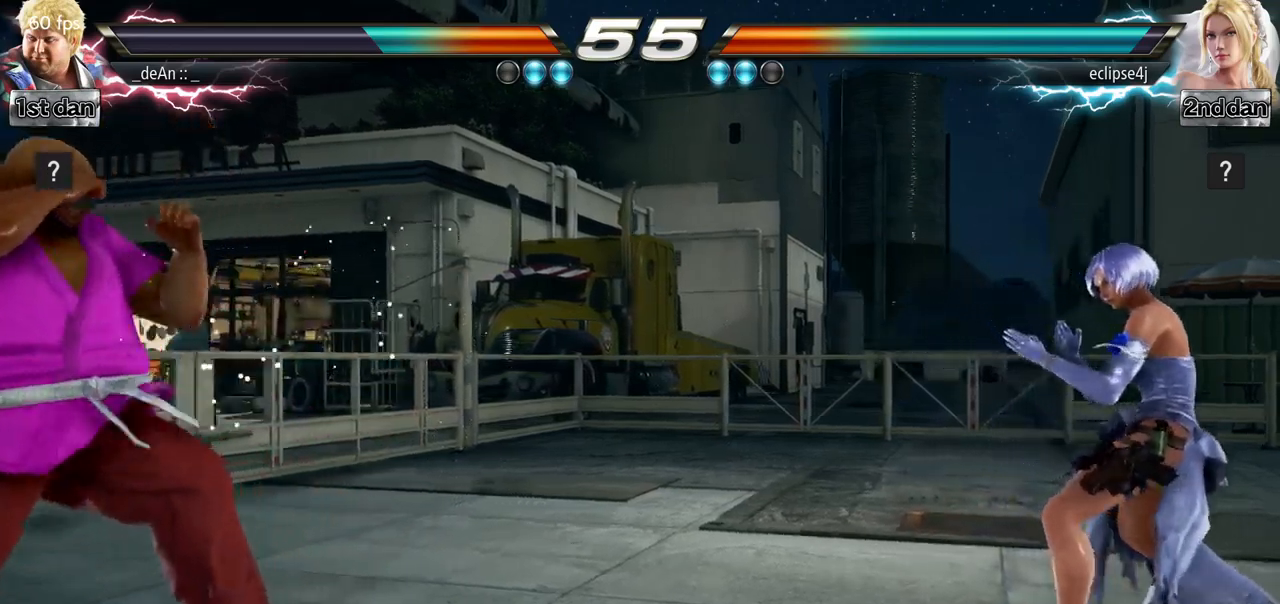
{"buttons": [], "left_stick": "right", "events": [[50, "left_stick", "right"], [116, "left_stick", "center"], [200, "left_stick", "right"]]}
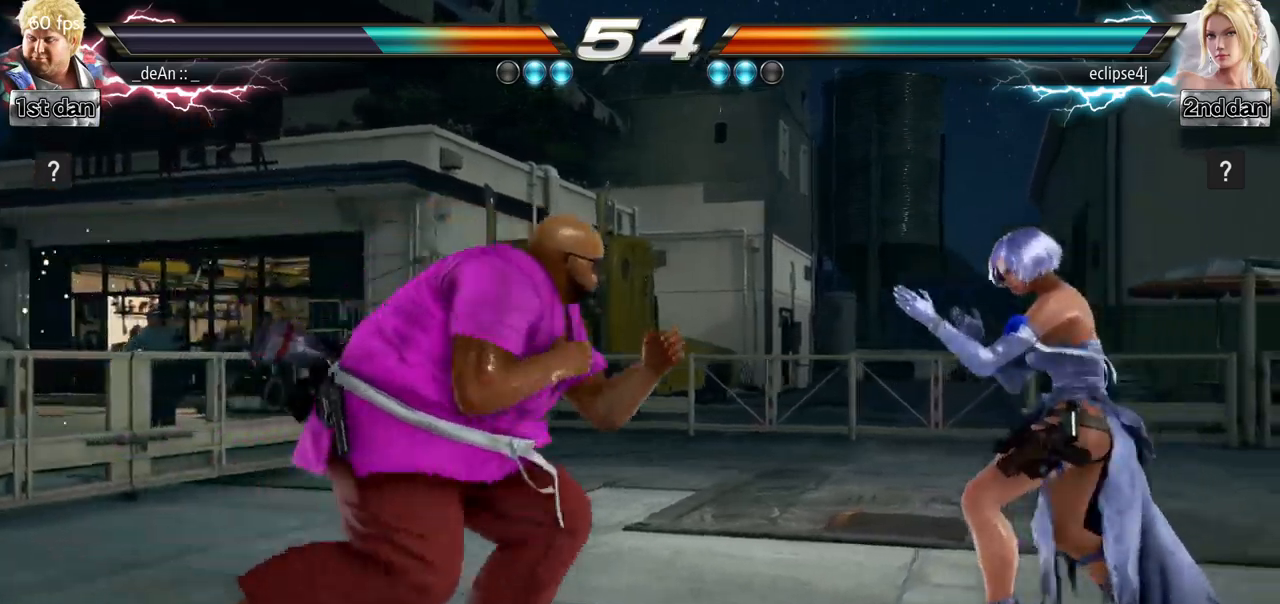
{"buttons": ["CROSS"], "left_stick": "center", "events": [[33, "SQUARE", "down"], [67, "left_stick", "center"], [150, "CROSS", "down"], [200, "SQUARE", "up"], [450, "CROSS", "up"], [467, "CROSS", "down"]]}
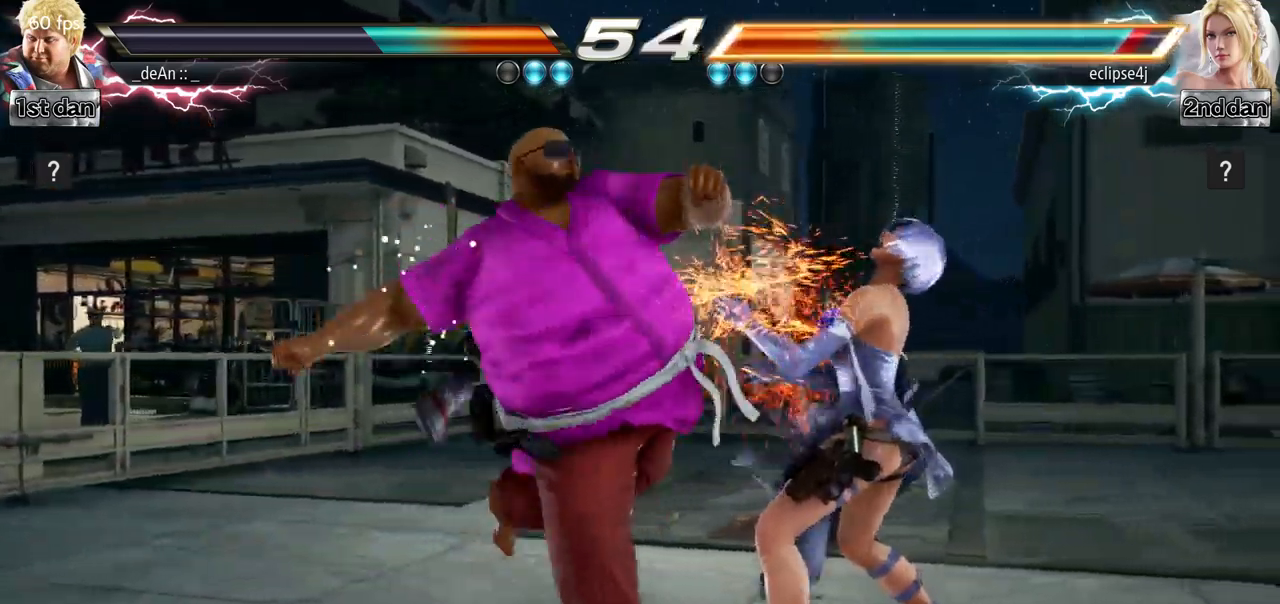
{"buttons": [], "left_stick": "center", "events": [[84, "CROSS", "up"], [117, "CROSS", "down"], [217, "CROSS", "up"], [267, "CROSS", "down"], [468, "CROSS", "up"]]}
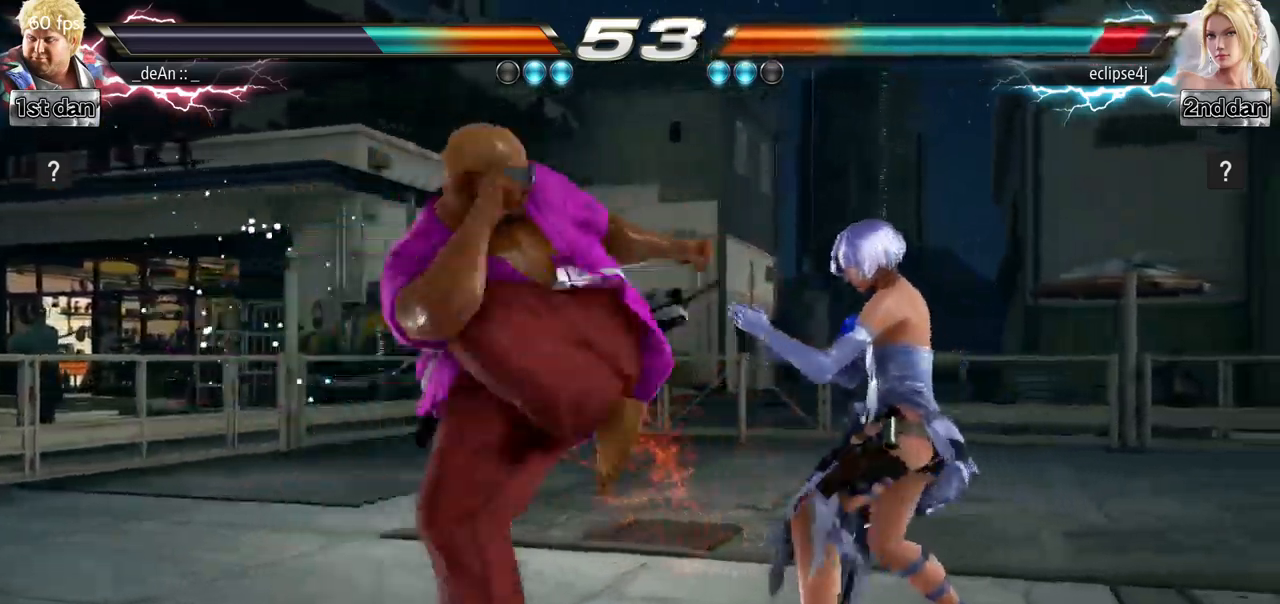
{"buttons": [], "left_stick": "left", "events": [[67, "CROSS", "down"], [217, "CROSS", "up"], [284, "left_stick", "left"]]}
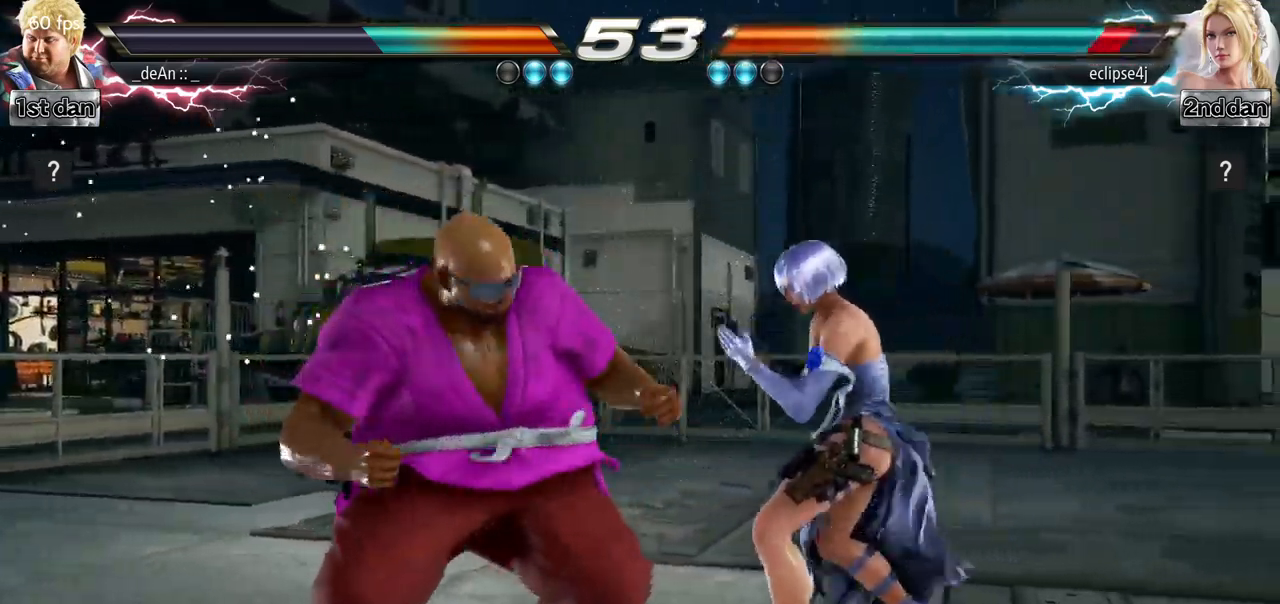
{"buttons": [], "left_stick": "center", "events": [[483, "left_stick", "center"]]}
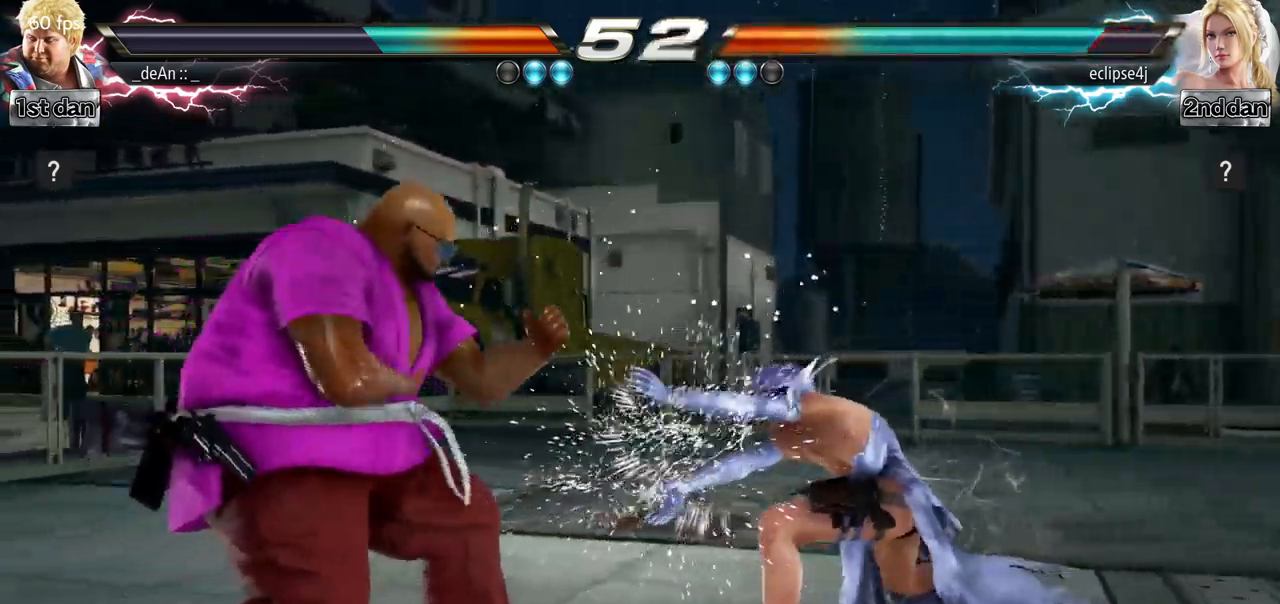
{"buttons": [], "left_stick": "center", "events": [[17, "SQUARE", "down"], [100, "CROSS", "down"], [133, "SQUARE", "up"], [200, "CROSS", "up"]]}